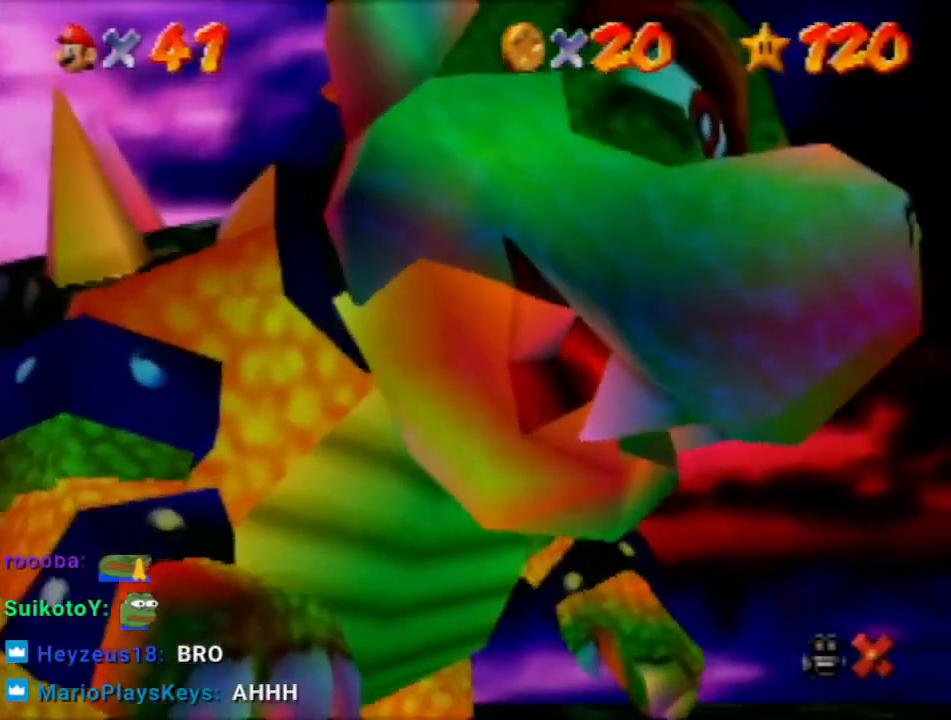
Gameplay with a controller (Nintendo layout); each line is a JSON object with the inputs held at the frame after it. "events" lists button and stick changes between this image and that frame as [ms after this image, input, new state], when the widget could be followed in between. Not read: L3 R3 Z.
{"buttons": [], "left_stick": "up-left", "events": [[300, "left_stick", "up-left"]]}
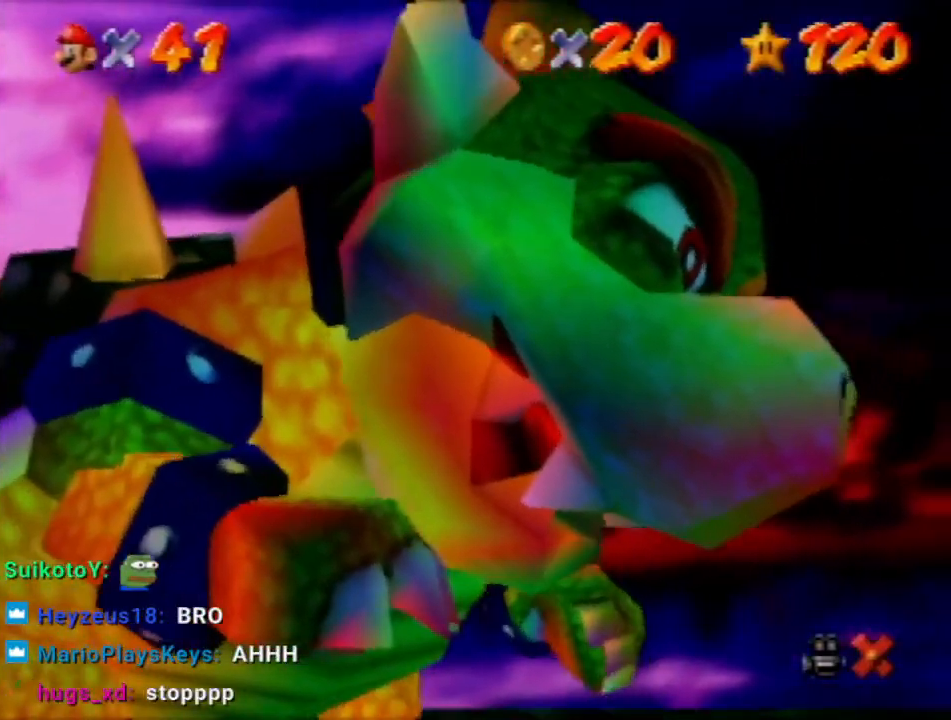
{"buttons": [], "left_stick": "up-left", "events": []}
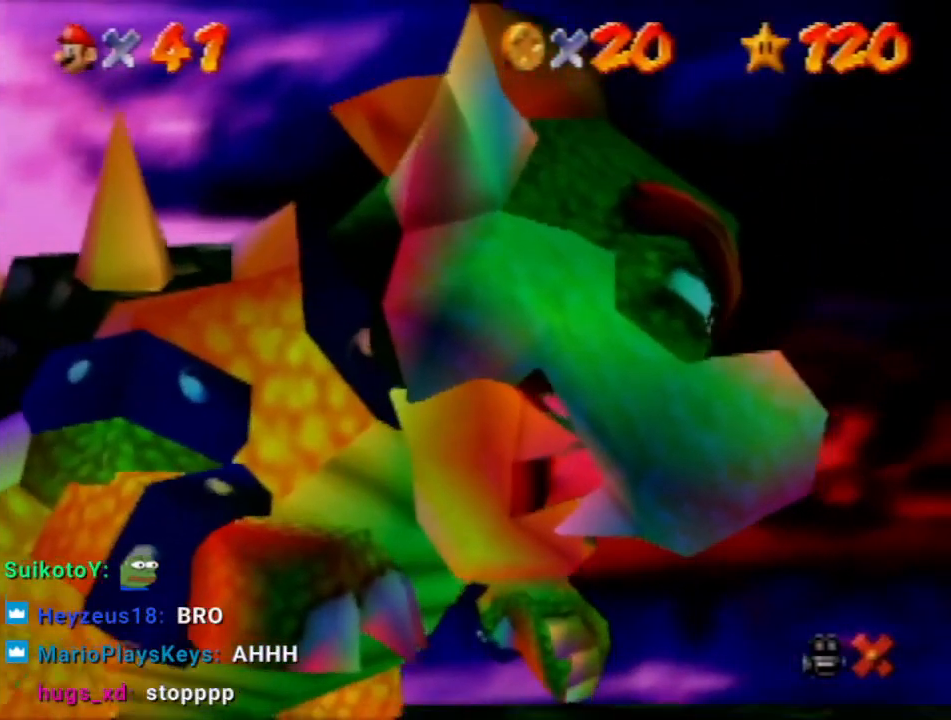
{"buttons": [], "left_stick": "up-left", "events": []}
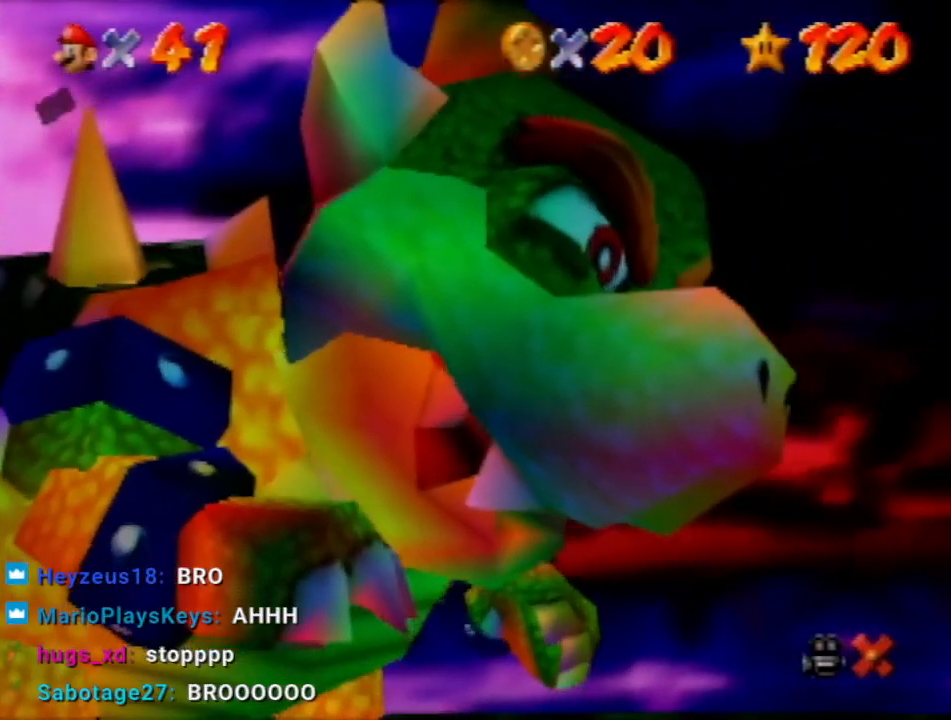
{"buttons": [], "left_stick": "up-left", "events": [[234, "A", "down"], [334, "A", "up"]]}
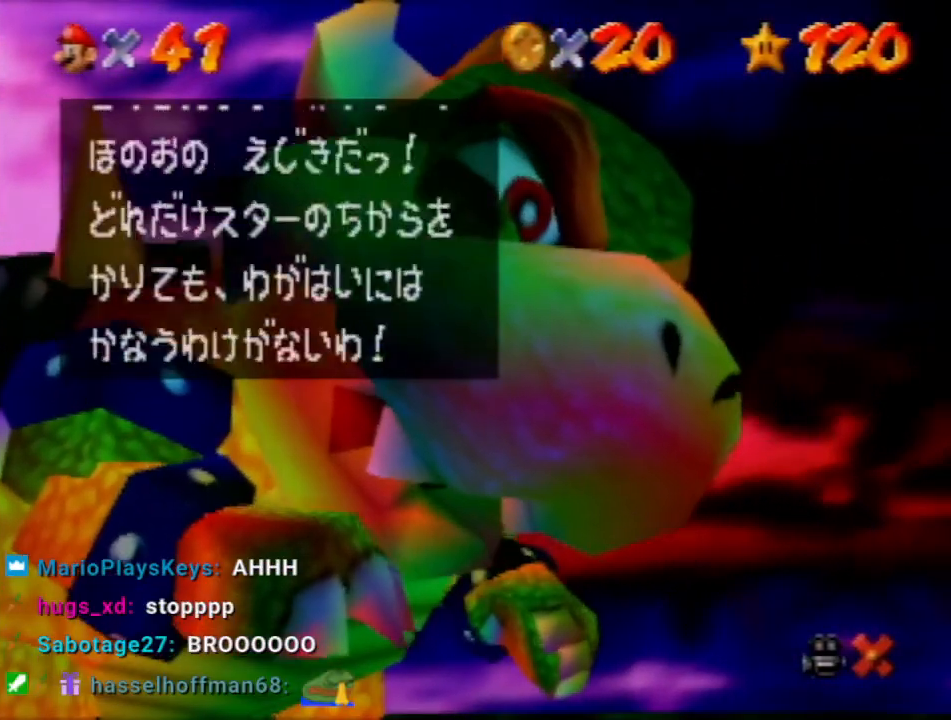
{"buttons": ["A"], "left_stick": "up-left", "events": [[101, "A", "down"], [201, "A", "up"], [501, "A", "down"]]}
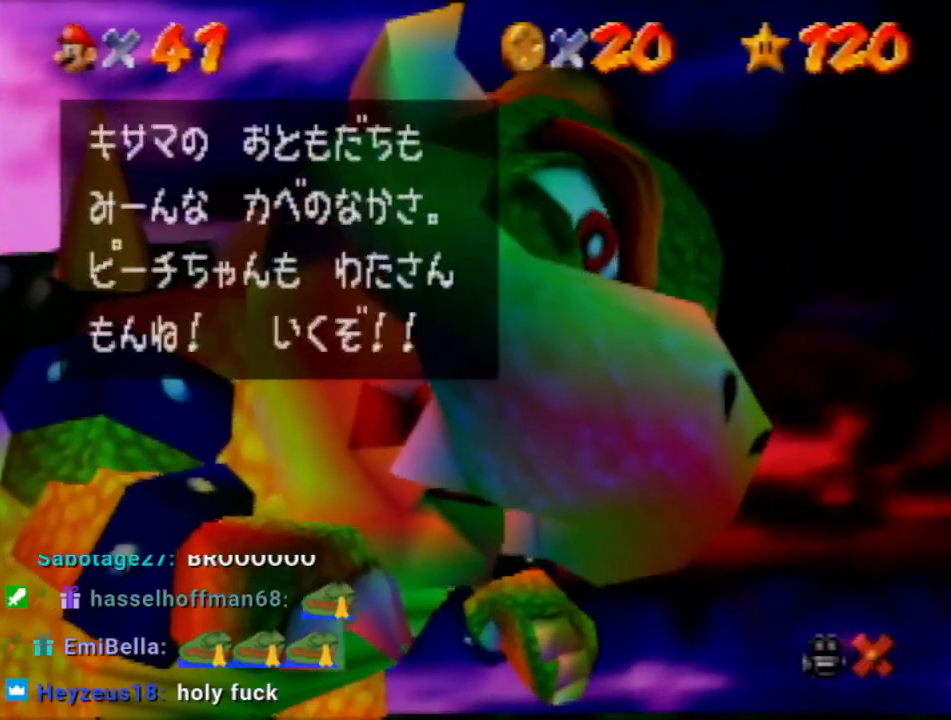
{"buttons": ["A"], "left_stick": "up-left", "events": []}
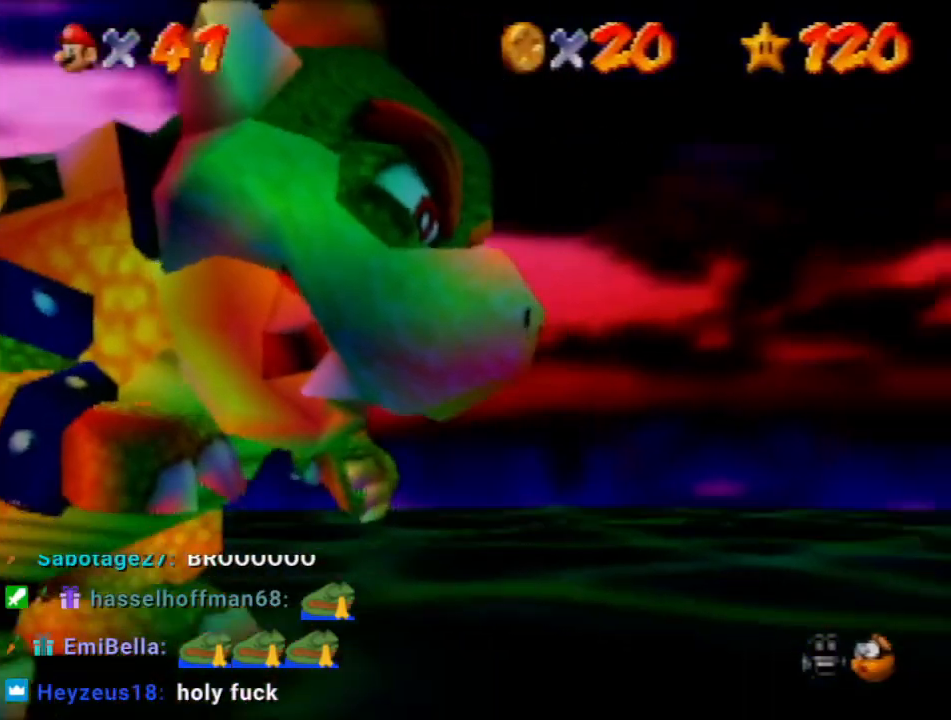
{"buttons": ["A"], "left_stick": "up-left", "events": []}
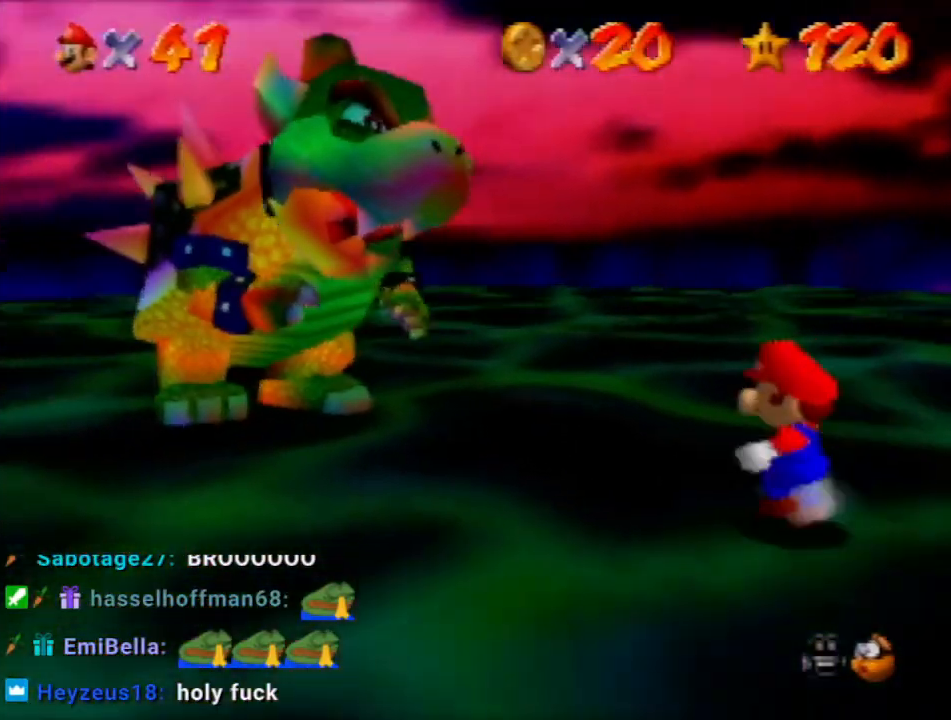
{"buttons": [], "left_stick": "up-left", "events": [[133, "A", "up"]]}
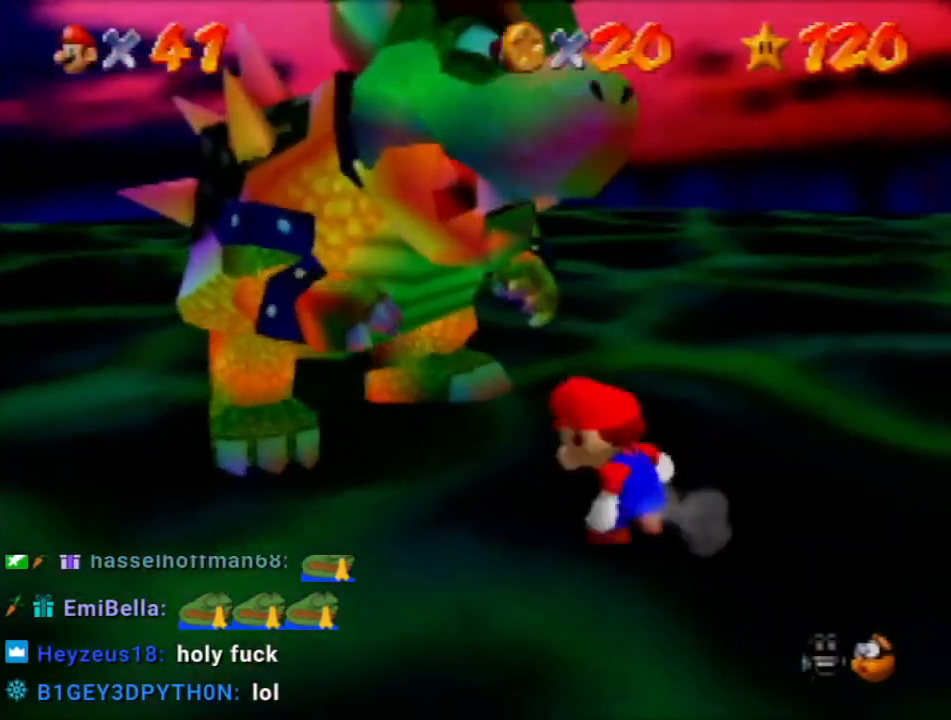
{"buttons": [], "left_stick": "up-left", "events": [[67, "left_stick", "up"], [401, "left_stick", "up-left"]]}
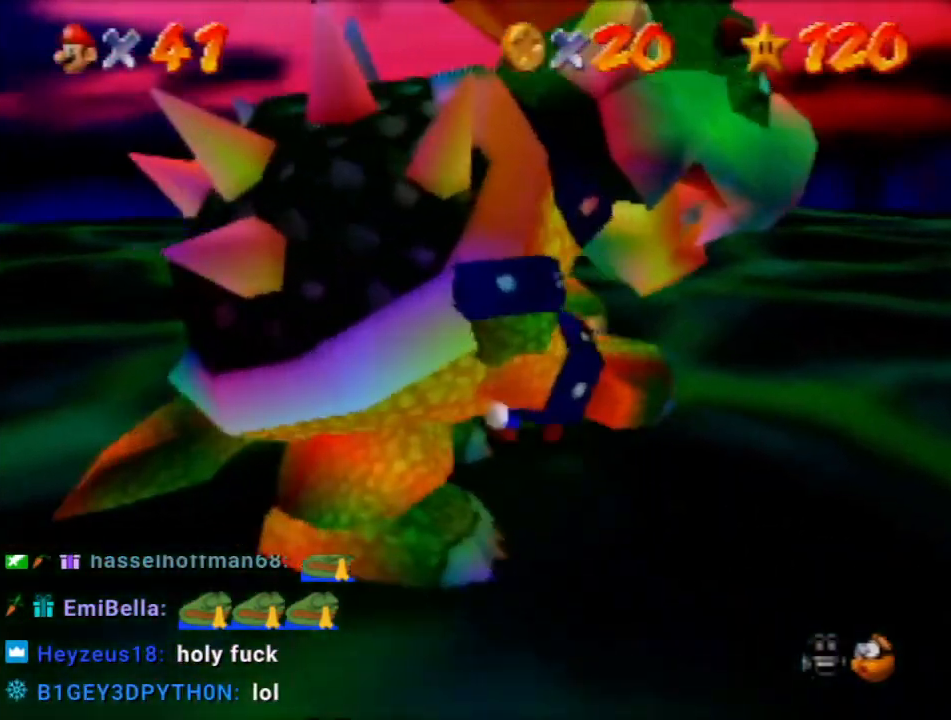
{"buttons": [], "left_stick": "right", "events": [[100, "left_stick", "down-left"], [167, "left_stick", "down"], [501, "left_stick", "right"]]}
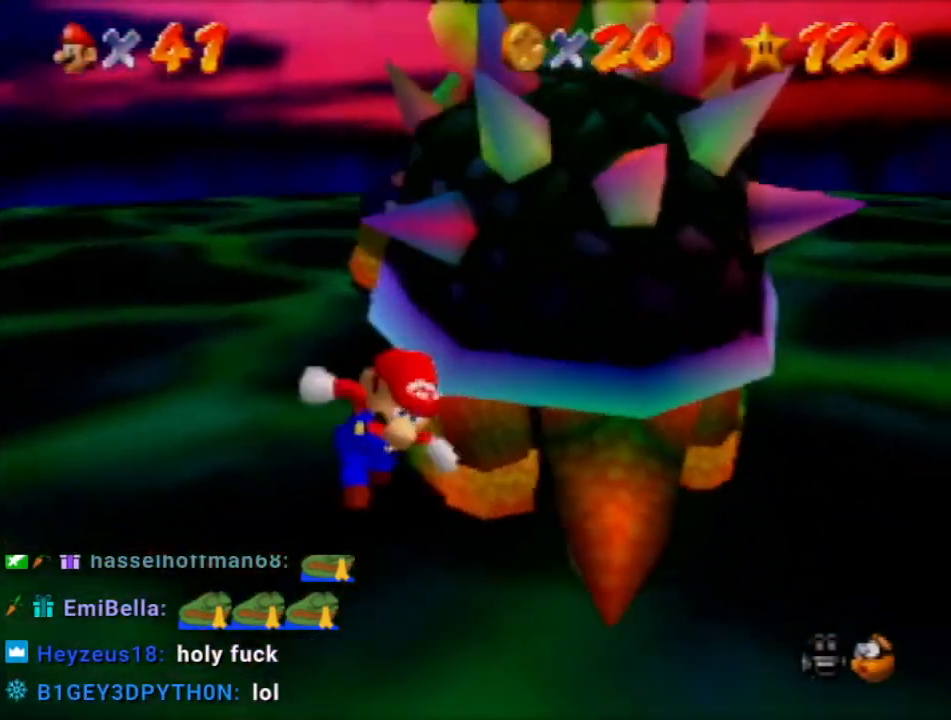
{"buttons": [], "left_stick": "center", "events": [[100, "left_stick", "up-right"], [233, "left_stick", "up"], [367, "left_stick", "up-left"], [467, "left_stick", "center"]]}
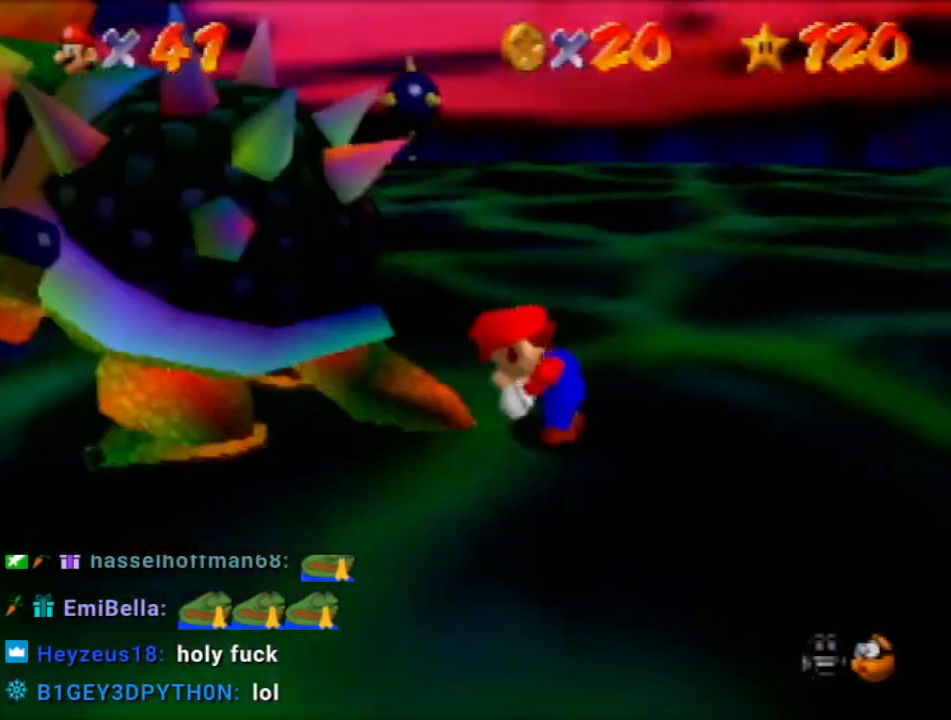
{"buttons": [], "left_stick": "up-right", "events": [[33, "C_DOWN", "down"], [33, "left_stick", "up"], [67, "C_DOWN", "up"], [167, "left_stick", "down"], [300, "left_stick", "up-right"], [367, "left_stick", "up-left"], [434, "left_stick", "down"], [500, "left_stick", "up-right"]]}
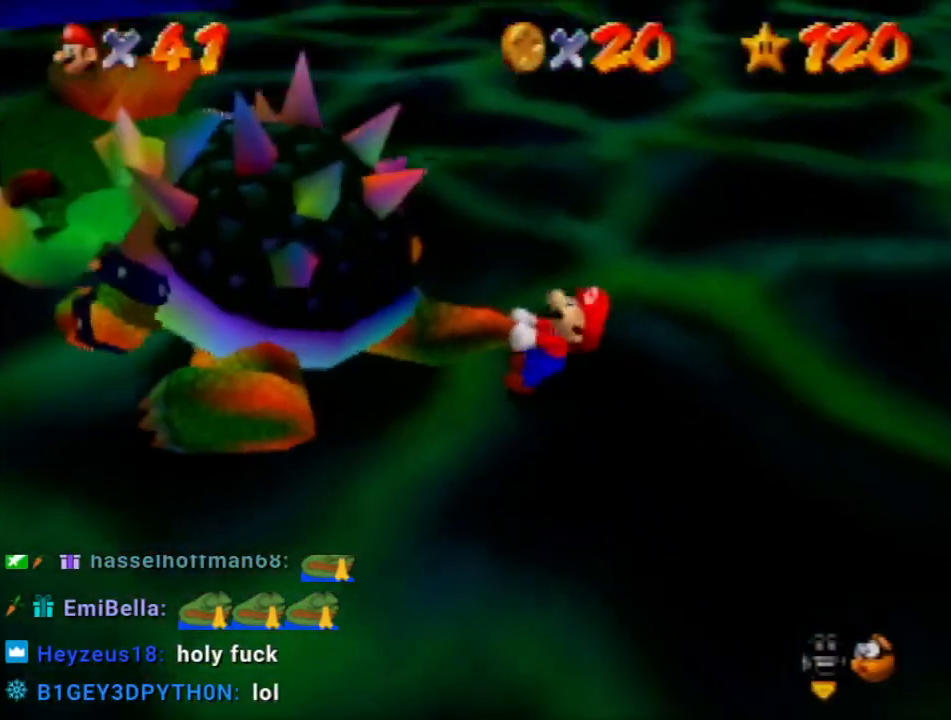
{"buttons": [], "left_stick": "up", "events": [[34, "left_stick", "down"], [134, "left_stick", "up-right"], [201, "left_stick", "up-left"], [267, "left_stick", "down"], [368, "left_stick", "up"]]}
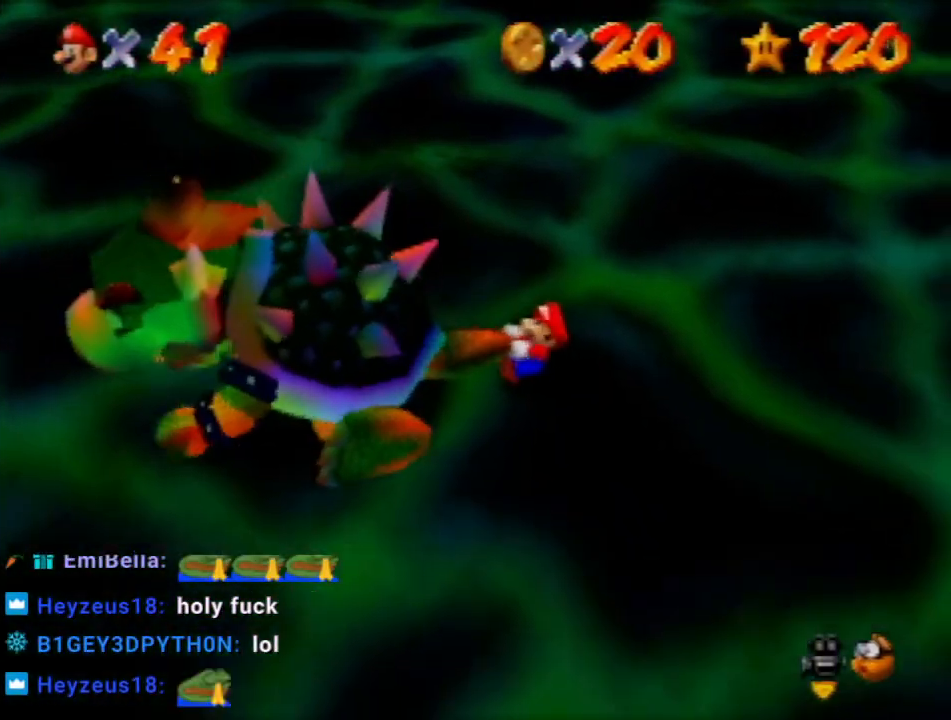
{"buttons": [], "left_stick": "down-right", "events": [[133, "left_stick", "right"], [234, "left_stick", "up"], [300, "left_stick", "down"], [367, "left_stick", "up-right"], [467, "left_stick", "down-right"]]}
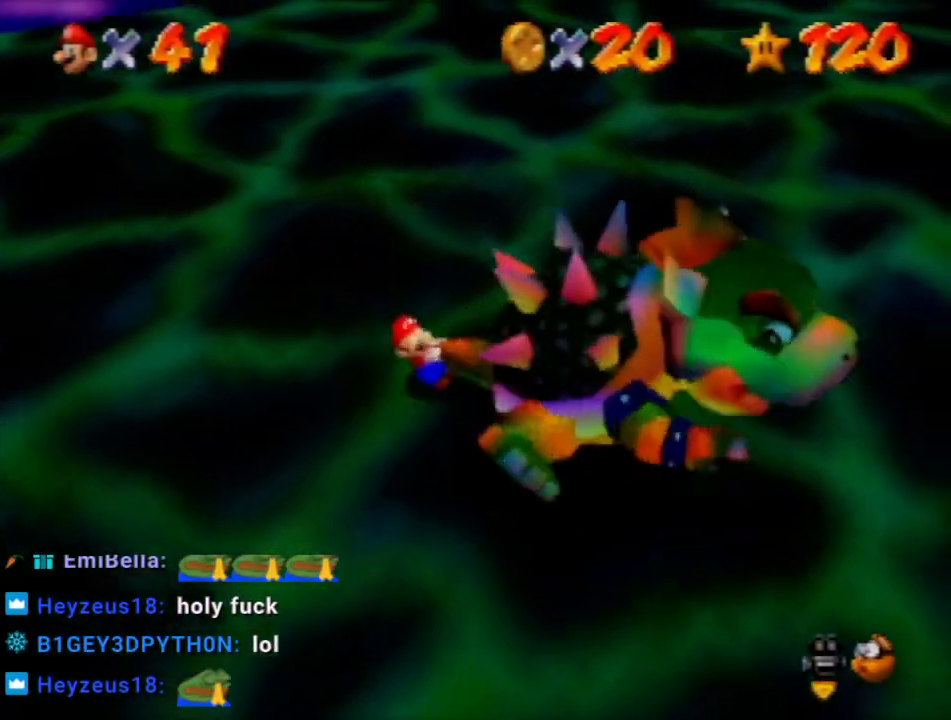
{"buttons": [], "left_stick": "down-left", "events": [[33, "left_stick", "up-right"], [133, "left_stick", "down"], [266, "left_stick", "up"], [400, "left_stick", "right"], [500, "left_stick", "down-left"]]}
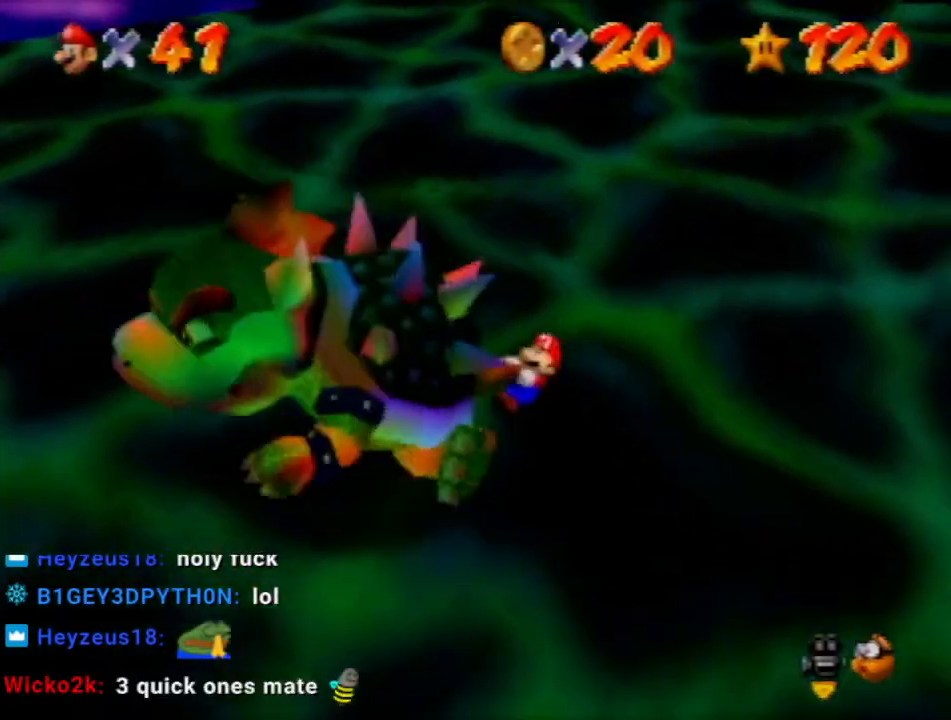
{"buttons": [], "left_stick": "center", "events": [[100, "left_stick", "up-right"], [234, "left_stick", "down-left"], [300, "left_stick", "down-right"], [367, "left_stick", "center"]]}
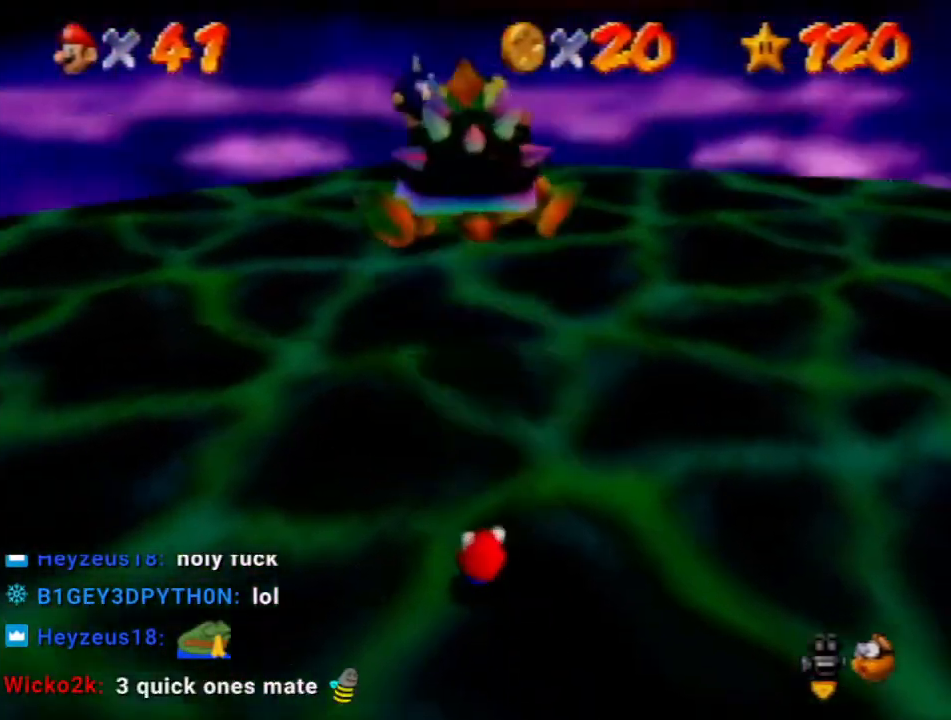
{"buttons": [], "left_stick": "down", "events": [[434, "left_stick", "down"]]}
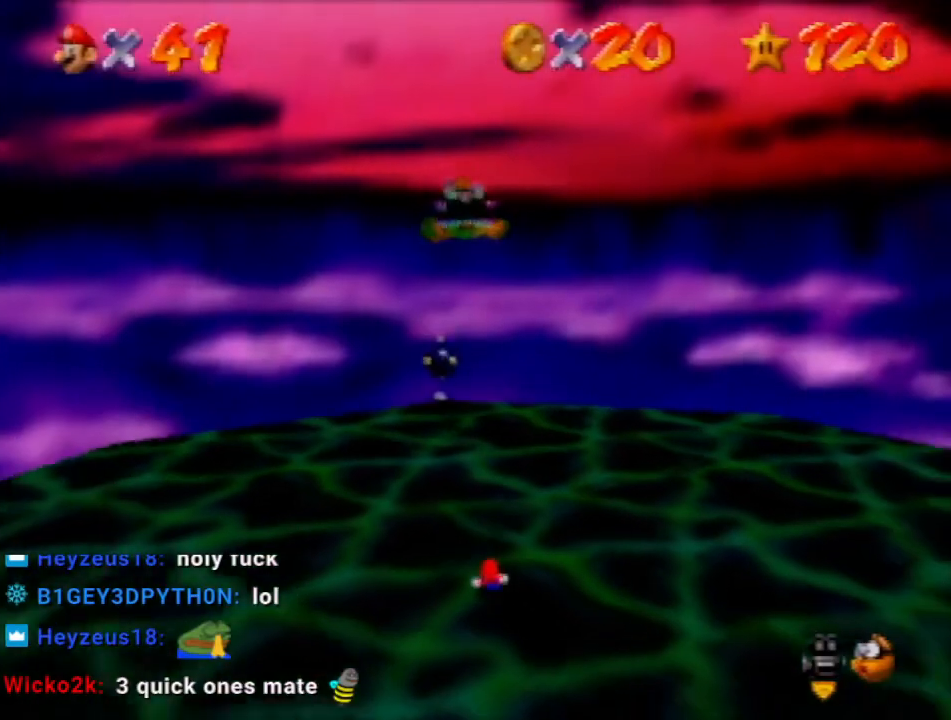
{"buttons": [], "left_stick": "down-right", "events": [[67, "left_stick", "down-right"]]}
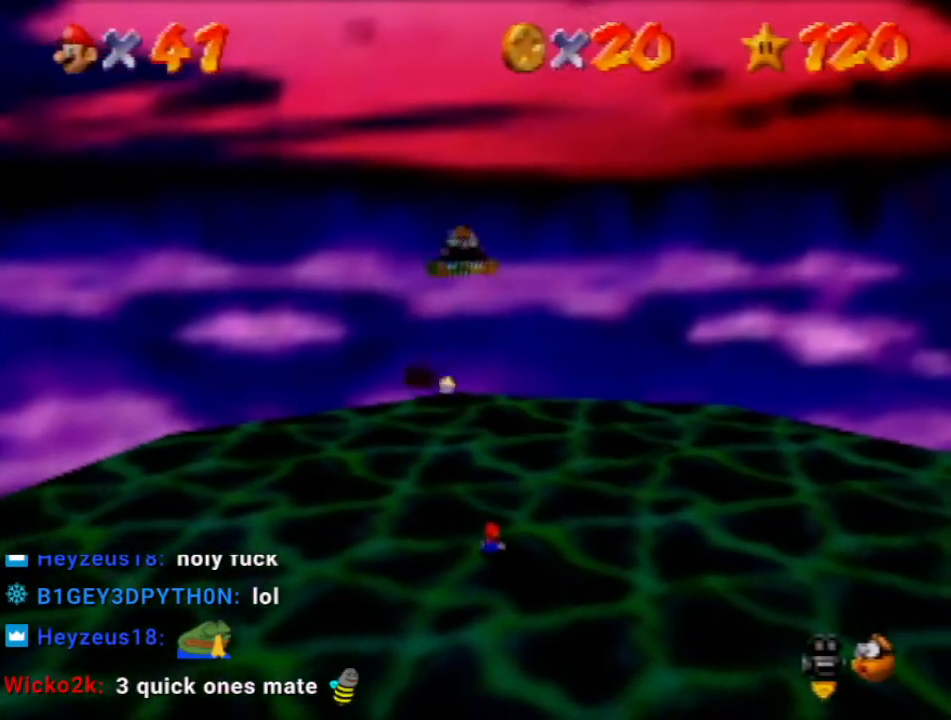
{"buttons": ["A"], "left_stick": "down-right", "events": [[467, "A", "down"]]}
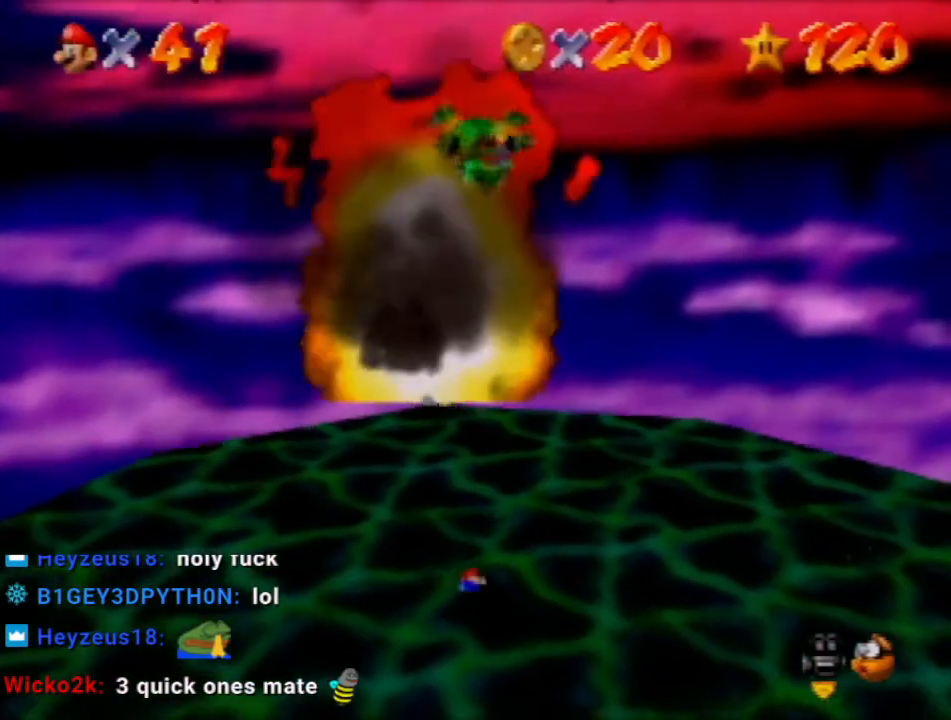
{"buttons": [], "left_stick": "down", "events": [[133, "A", "up"], [133, "left_stick", "down"]]}
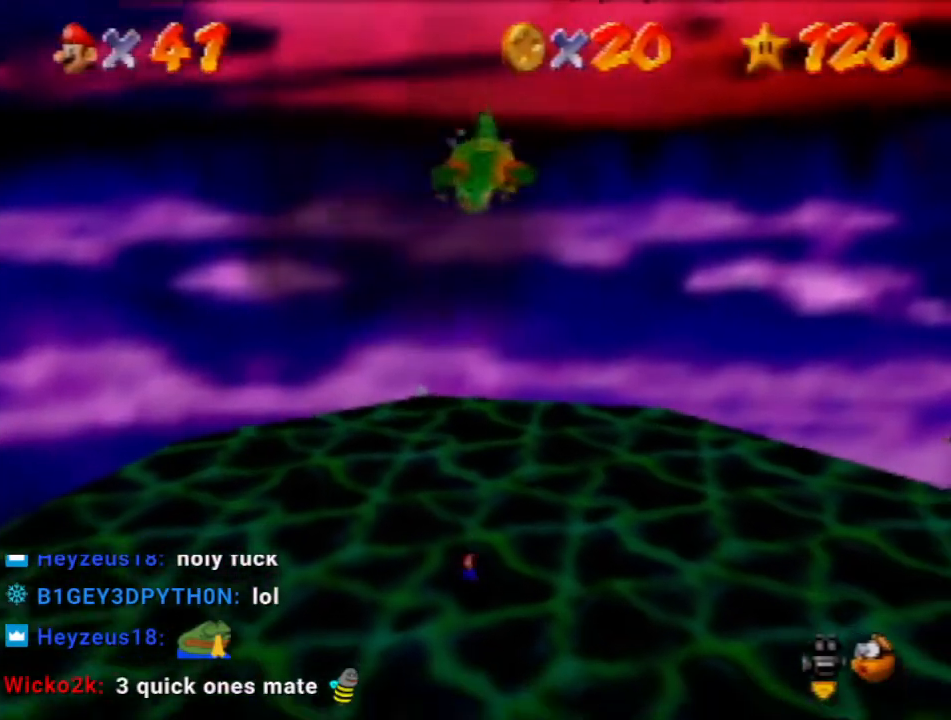
{"buttons": [], "left_stick": "down-left", "events": [[133, "A", "down"], [233, "A", "up"], [333, "left_stick", "down-left"]]}
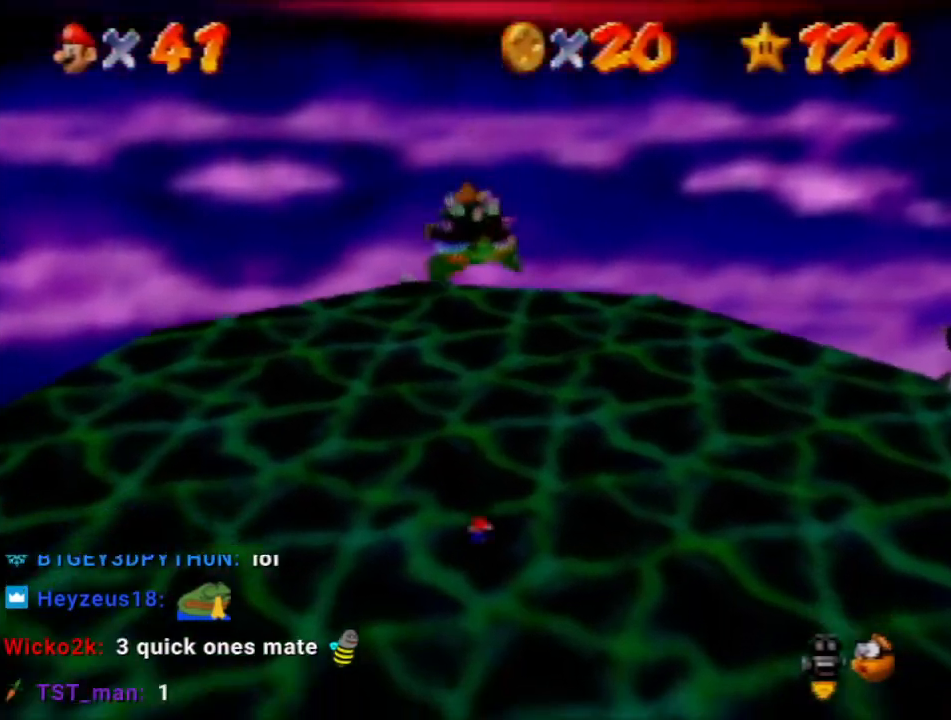
{"buttons": [], "left_stick": "down", "events": [[267, "left_stick", "down"]]}
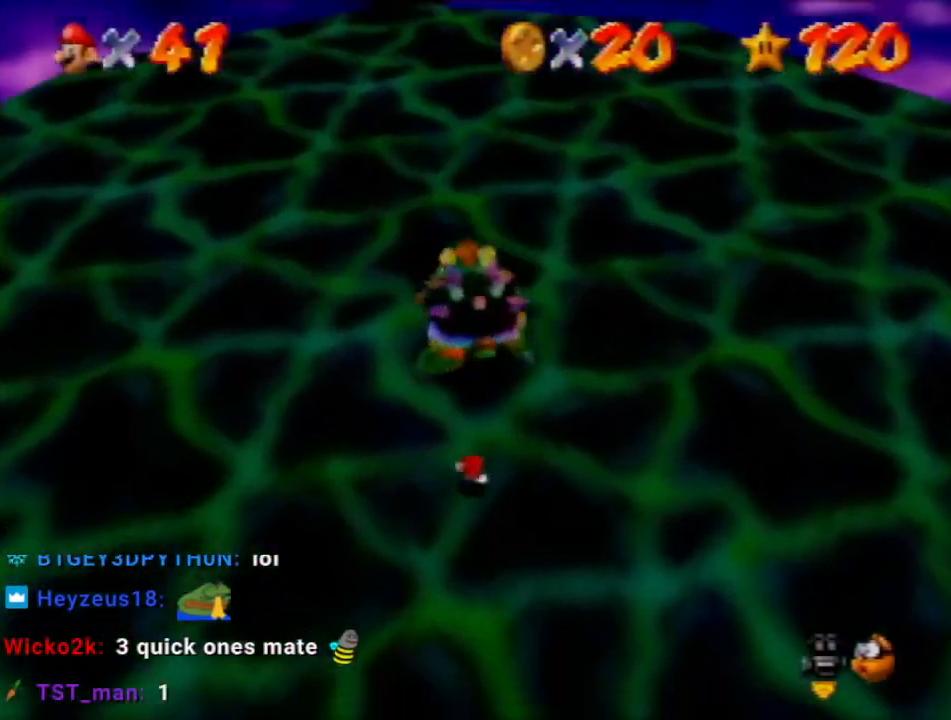
{"buttons": [], "left_stick": "up-left", "events": [[66, "left_stick", "up"], [133, "A", "down"], [200, "A", "up"], [266, "left_stick", "center"], [300, "C_RIGHT", "down"], [300, "C_UP", "down"], [333, "C_RIGHT", "up"], [333, "C_UP", "up"], [333, "left_stick", "down"], [400, "C_RIGHT", "down"], [433, "left_stick", "up-left"], [467, "C_RIGHT", "up"]]}
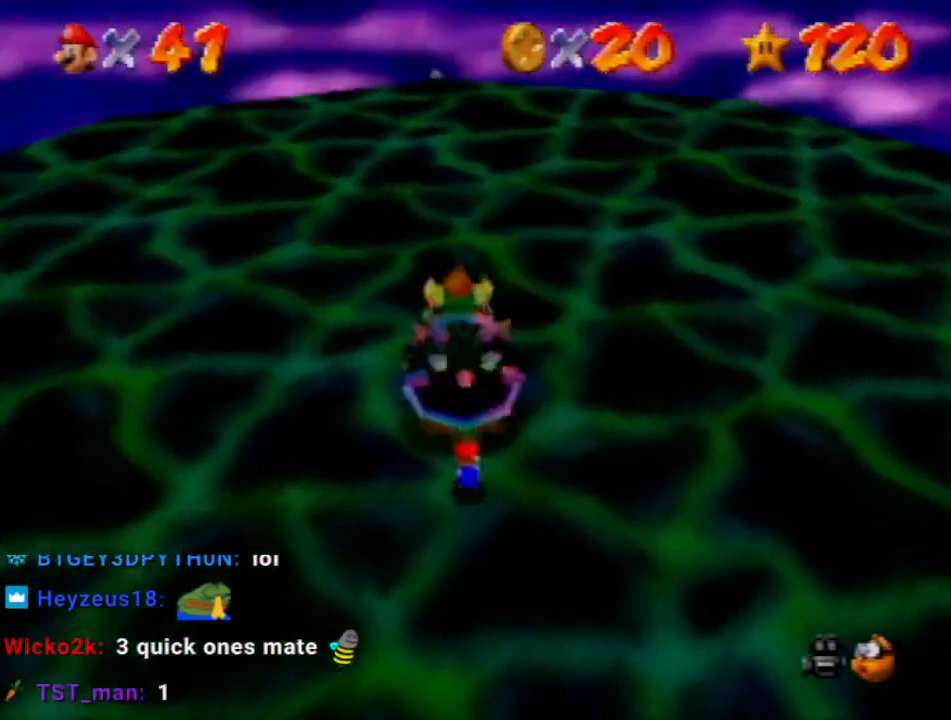
{"buttons": [], "left_stick": "down", "events": [[67, "C_RIGHT", "down"], [67, "left_stick", "down-left"], [133, "C_RIGHT", "up"], [167, "left_stick", "up-right"], [200, "C_RIGHT", "down"], [234, "C_RIGHT", "up"], [300, "left_stick", "down"], [334, "C_RIGHT", "down"], [367, "C_RIGHT", "up"], [367, "left_stick", "up-right"], [434, "C_RIGHT", "down"], [500, "C_RIGHT", "up"], [500, "left_stick", "down"]]}
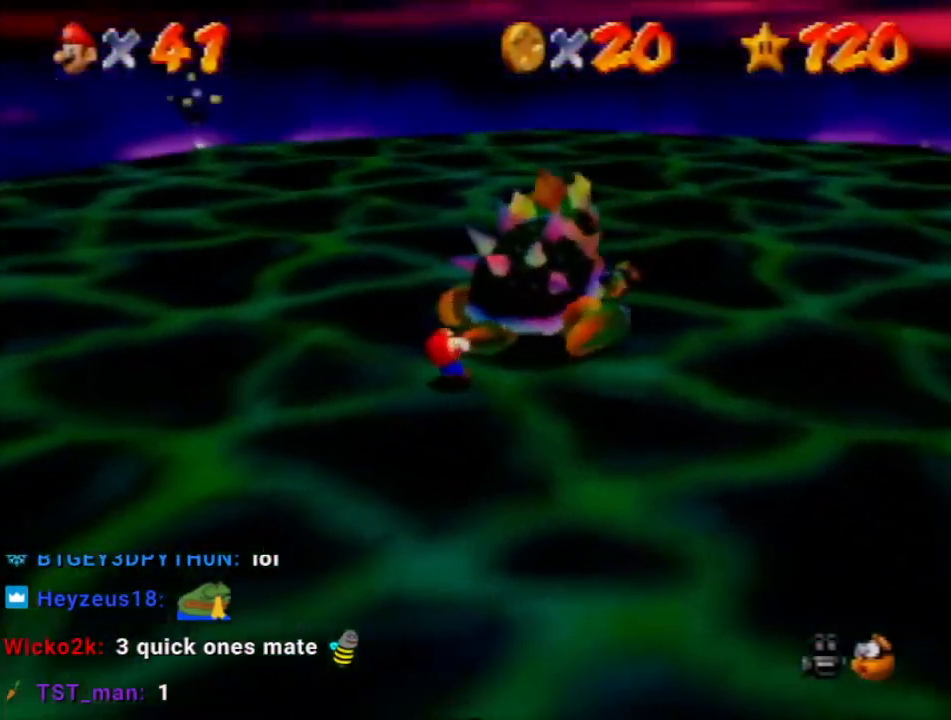
{"buttons": ["C_RIGHT"], "left_stick": "up", "events": [[67, "C_RIGHT", "down"], [67, "left_stick", "up-right"], [134, "C_RIGHT", "up"], [167, "C_RIGHT", "down"], [167, "left_stick", "down"], [234, "left_stick", "right"], [267, "C_RIGHT", "up"], [334, "C_RIGHT", "down"], [334, "left_stick", "left"], [401, "C_RIGHT", "up"], [401, "left_stick", "down-right"], [468, "C_RIGHT", "down"], [468, "left_stick", "up"]]}
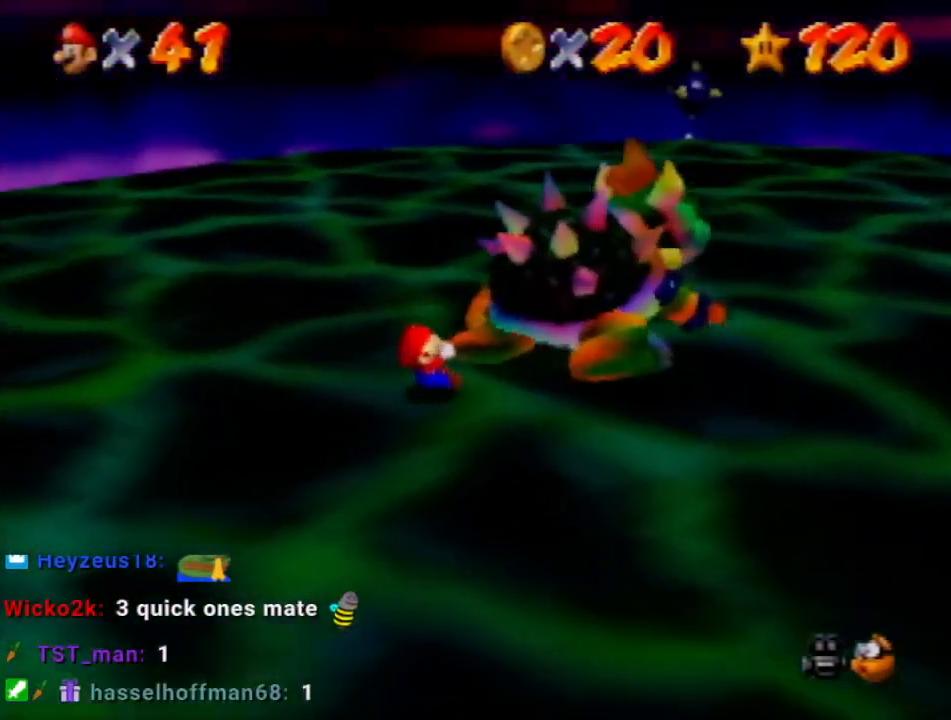
{"buttons": [], "left_stick": "down-right", "events": [[33, "left_stick", "left"], [100, "left_stick", "down-right"], [133, "C_DOWN", "down"], [167, "C_RIGHT", "up"], [167, "left_stick", "up-right"], [234, "C_DOWN", "up"], [267, "left_stick", "down"], [334, "left_stick", "up-right"], [467, "left_stick", "down-right"]]}